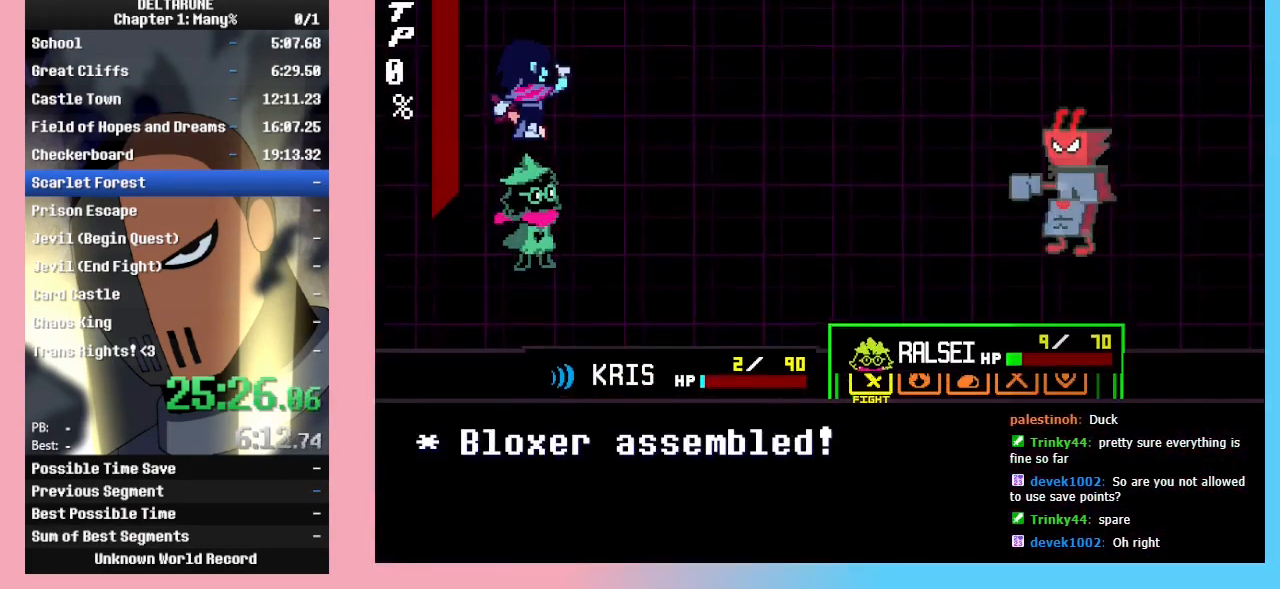
Gameplay with keyboard; each line is a JSON object with the keys held at the frame after it. "events" lists presses ("down") and releases ("up") of "c", "down", "left", "return", "right", "up", "x" and "z" between this image and that frame as [ms after this image, input, new state], when the widget could be followed in between. No other keys are recorded. Mouse input is not recorded. Not read: ctrl_l ctrl_r shift_l shift_r.
{"keys": [], "events": [[33, "left", "down"], [100, "left", "up"], [200, "left", "down"], [233, "left", "up"], [300, "z", "down"], [333, "z", "up"], [367, "z", "down"], [433, "z", "up"]]}
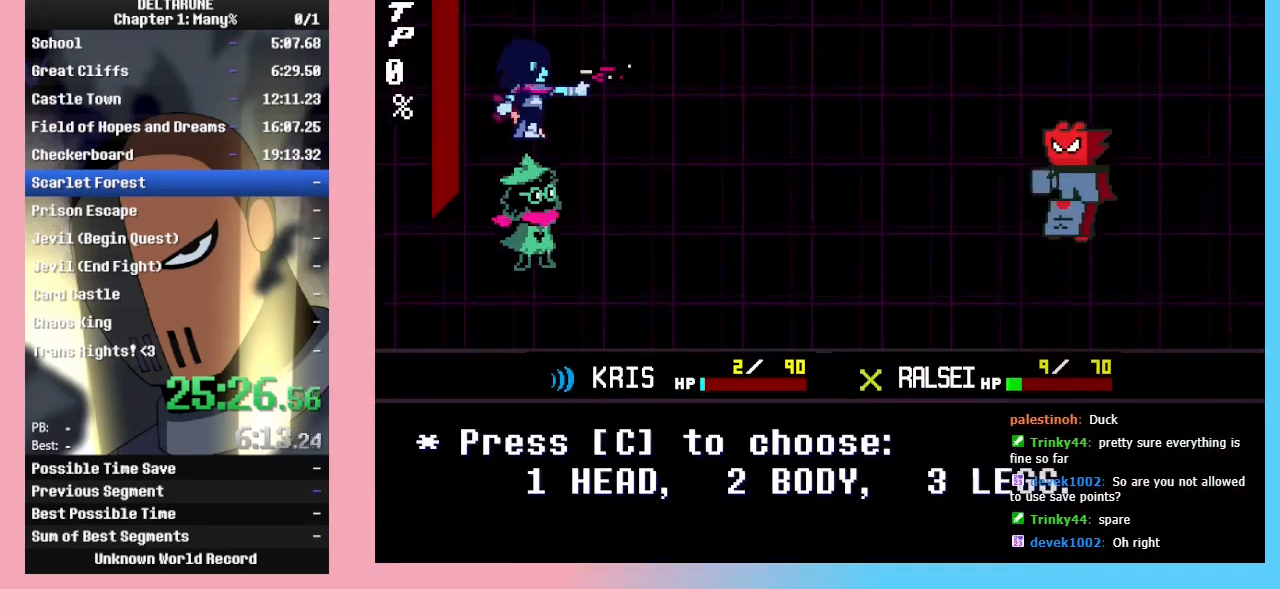
{"keys": [], "events": [[400, "c", "down"], [500, "c", "up"]]}
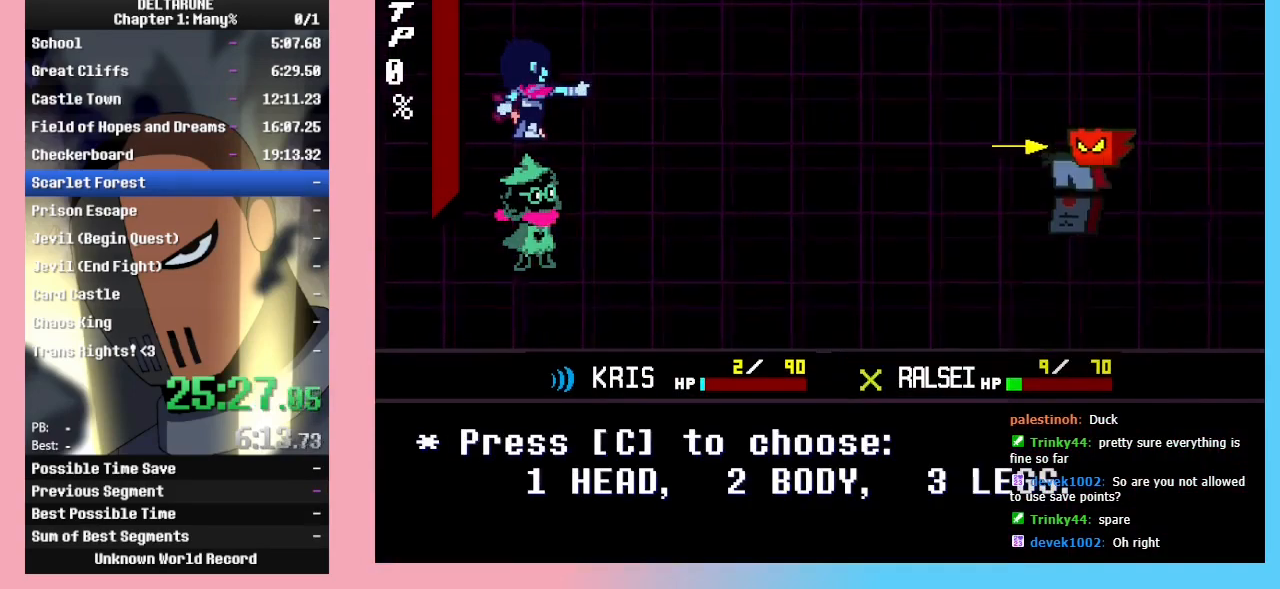
{"keys": [], "events": [[300, "c", "down"], [467, "c", "up"]]}
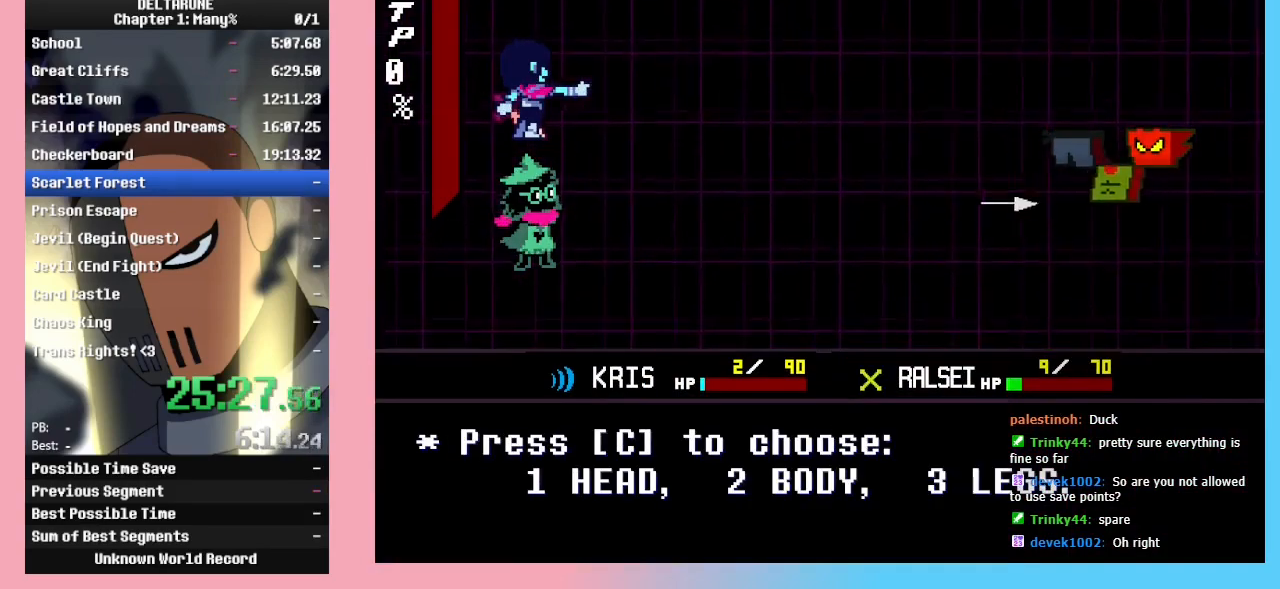
{"keys": [], "events": []}
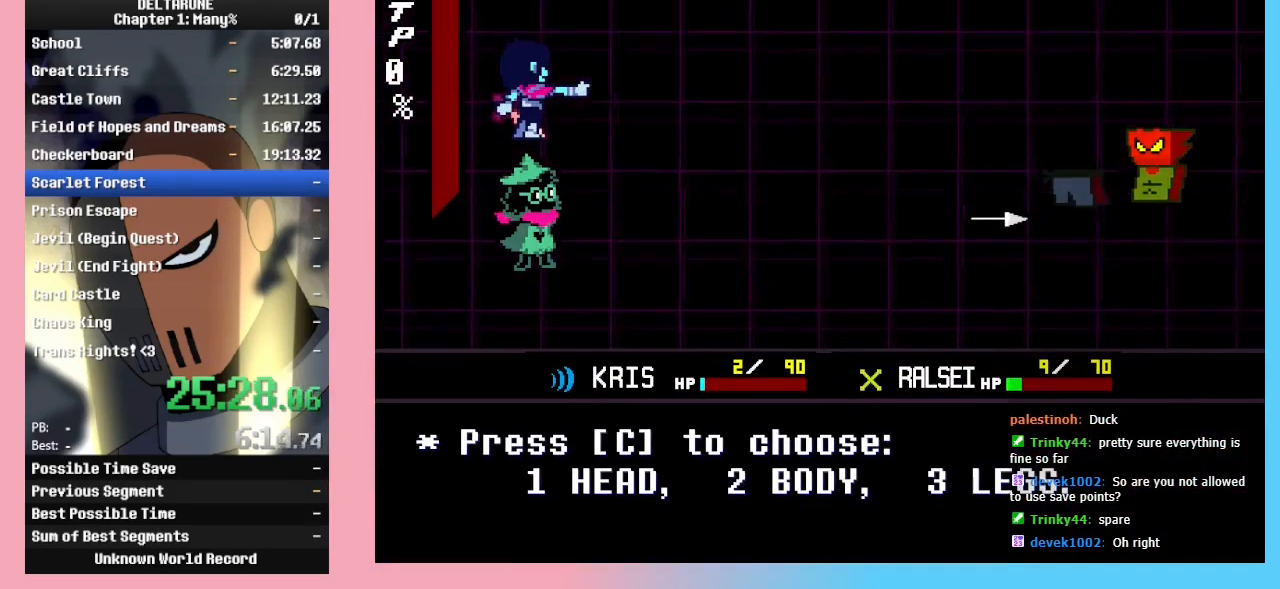
{"keys": [], "events": [[100, "c", "down"], [267, "c", "up"]]}
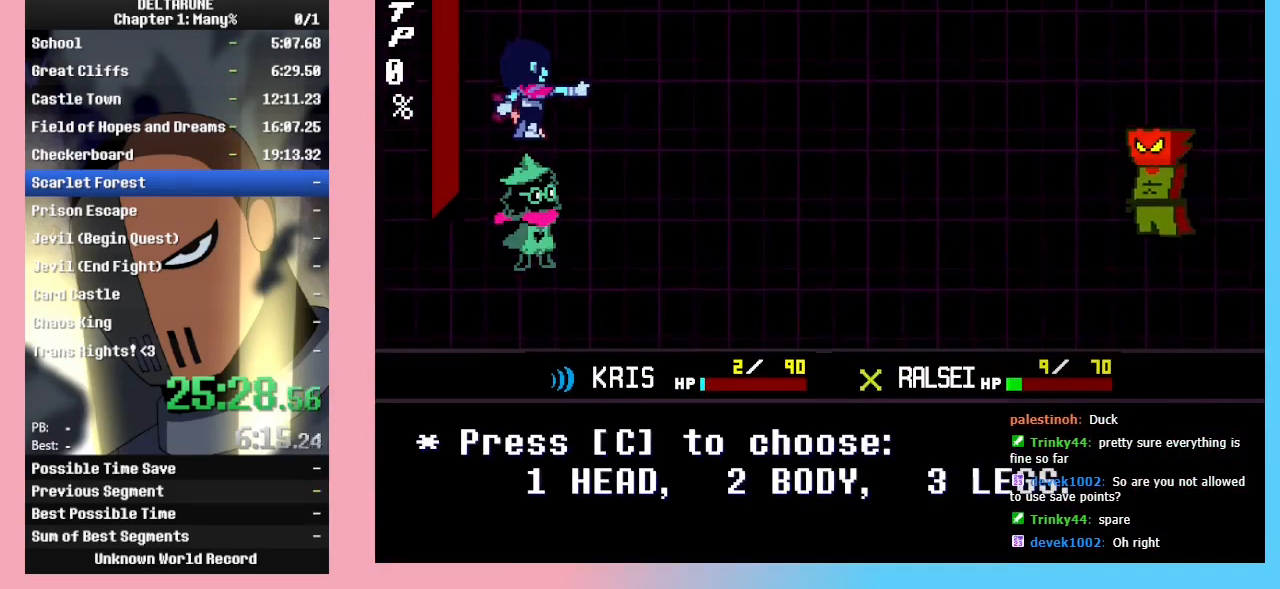
{"keys": ["up", "z"], "events": [[133, "right", "down"], [300, "up", "down"], [367, "right", "up"], [500, "z", "down"]]}
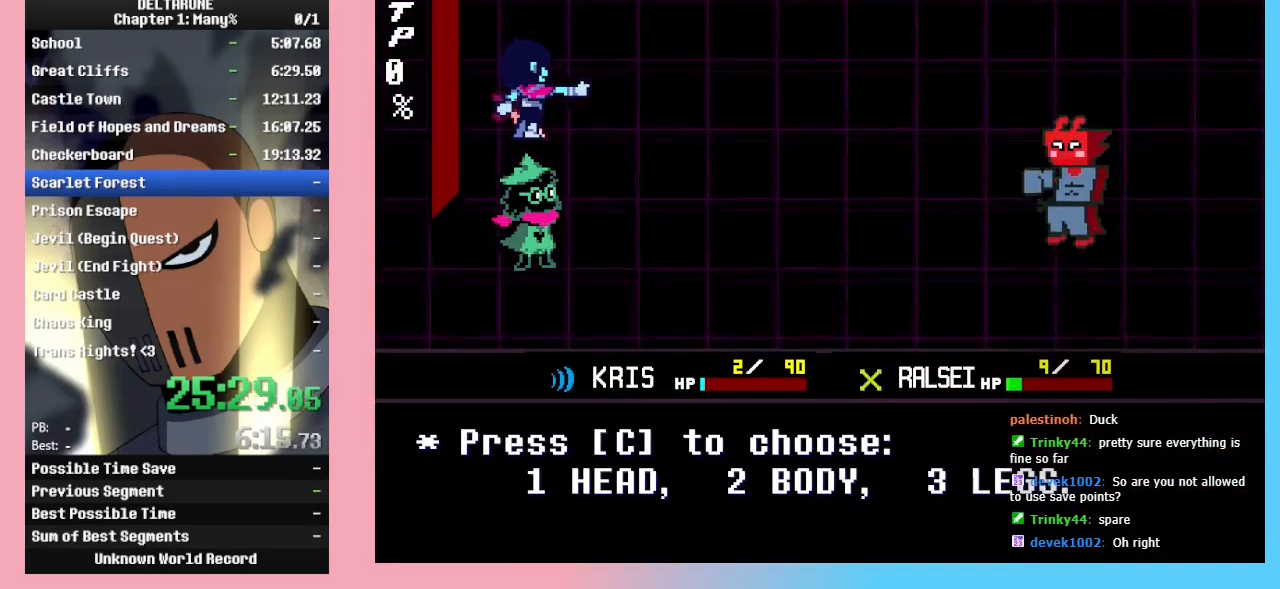
{"keys": ["up"], "events": [[100, "z", "up"], [200, "z", "down"], [300, "z", "up"], [333, "z", "down"], [433, "z", "up"]]}
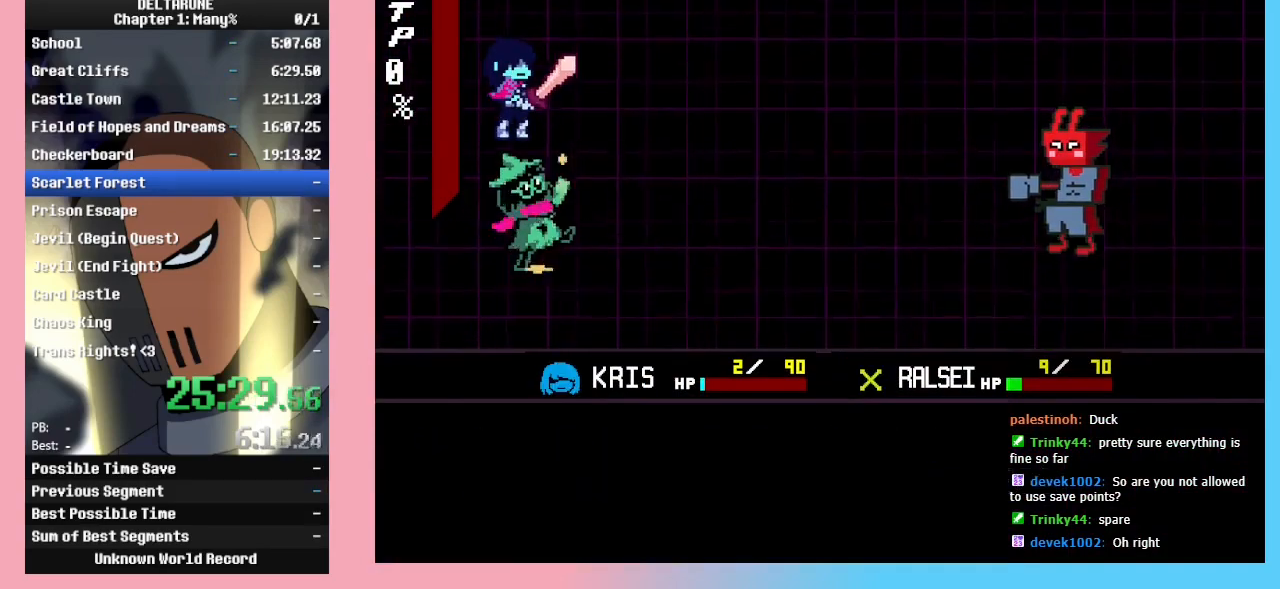
{"keys": ["right", "up"], "events": [[33, "z", "down"], [100, "z", "up"], [167, "z", "down"], [233, "z", "up"], [333, "right", "down"]]}
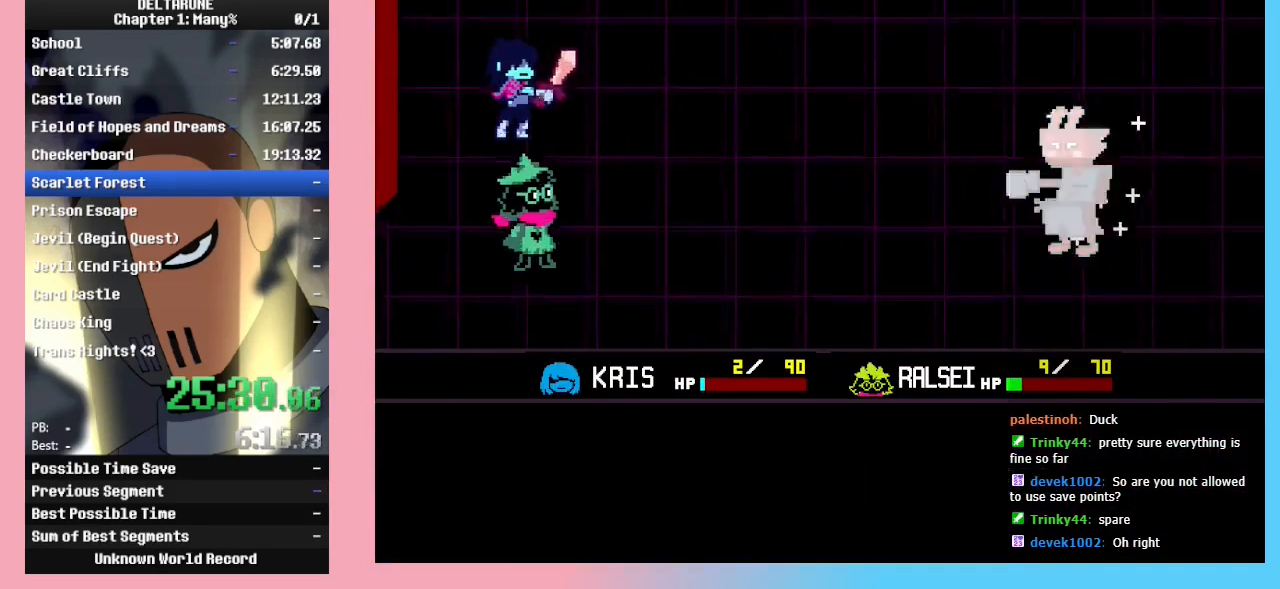
{"keys": ["right", "up"], "events": [[67, "z", "down"], [133, "z", "up"], [233, "z", "down"], [300, "z", "up"], [400, "z", "down"], [500, "z", "up"]]}
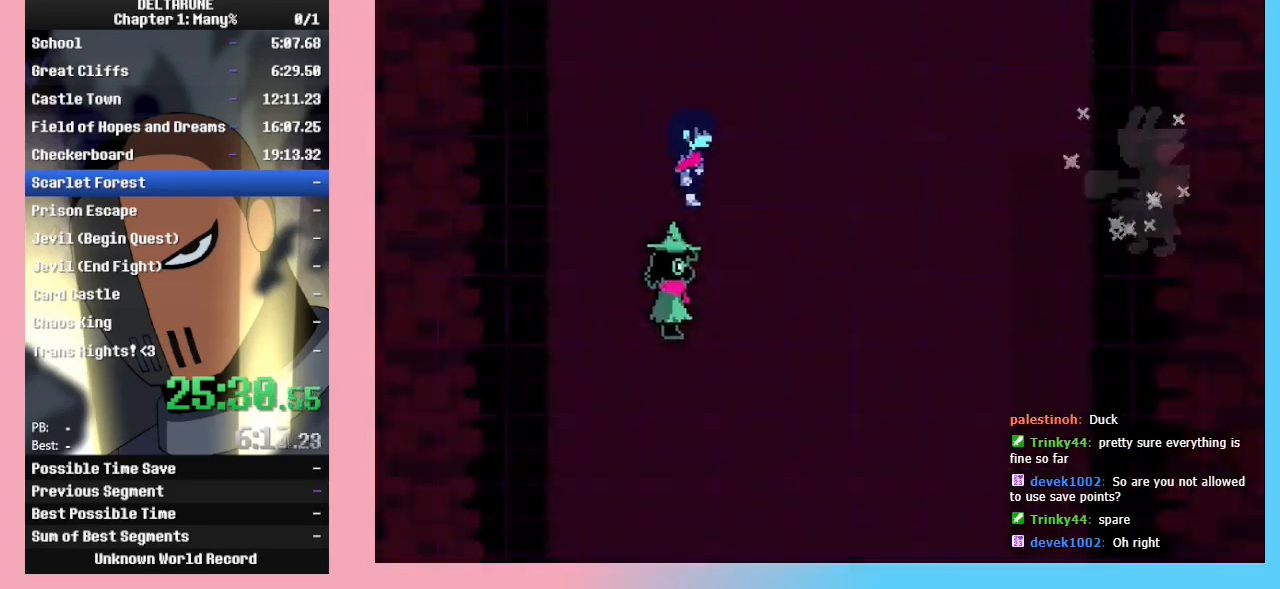
{"keys": ["right", "up"], "events": []}
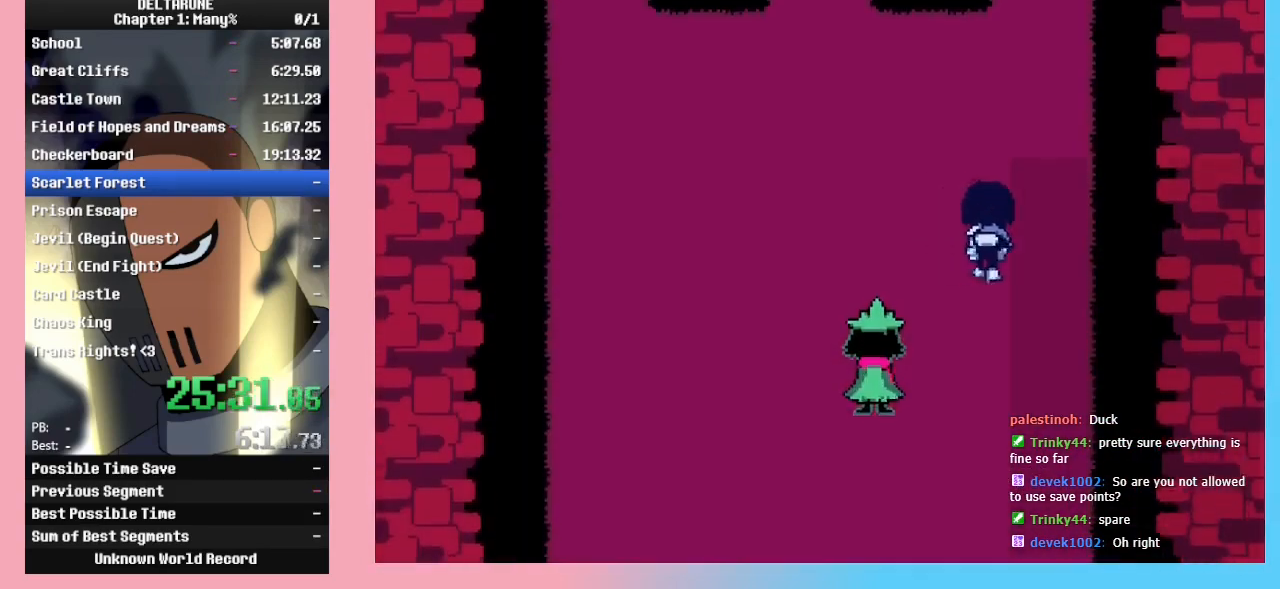
{"keys": ["up"], "events": [[167, "right", "up"]]}
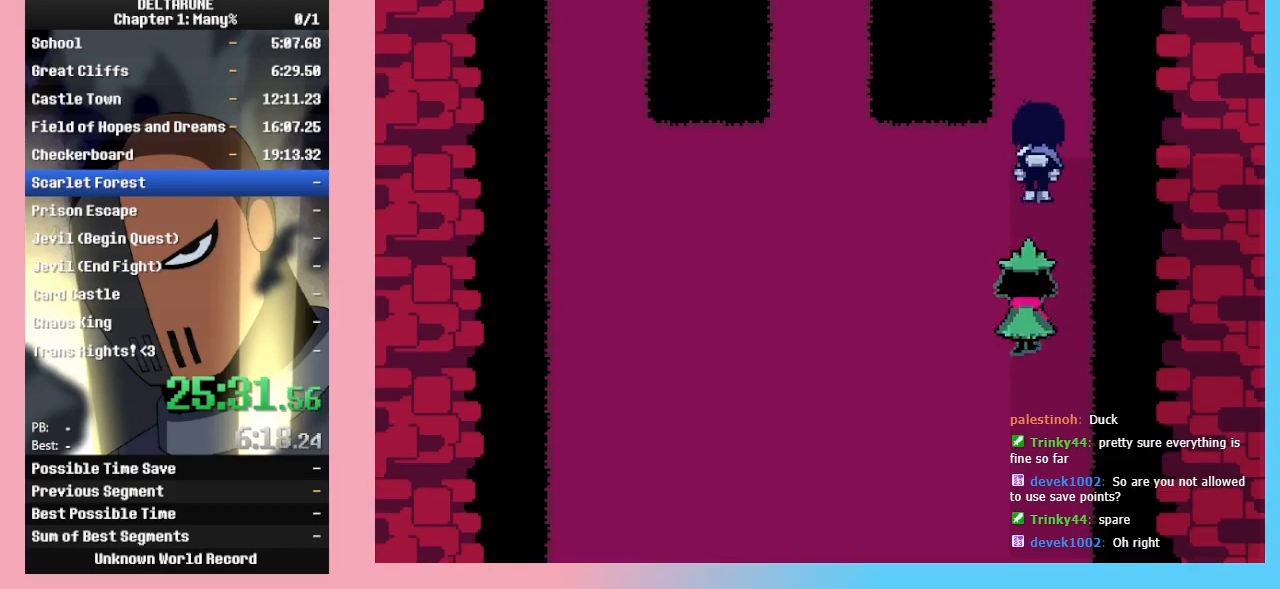
{"keys": ["up"], "events": []}
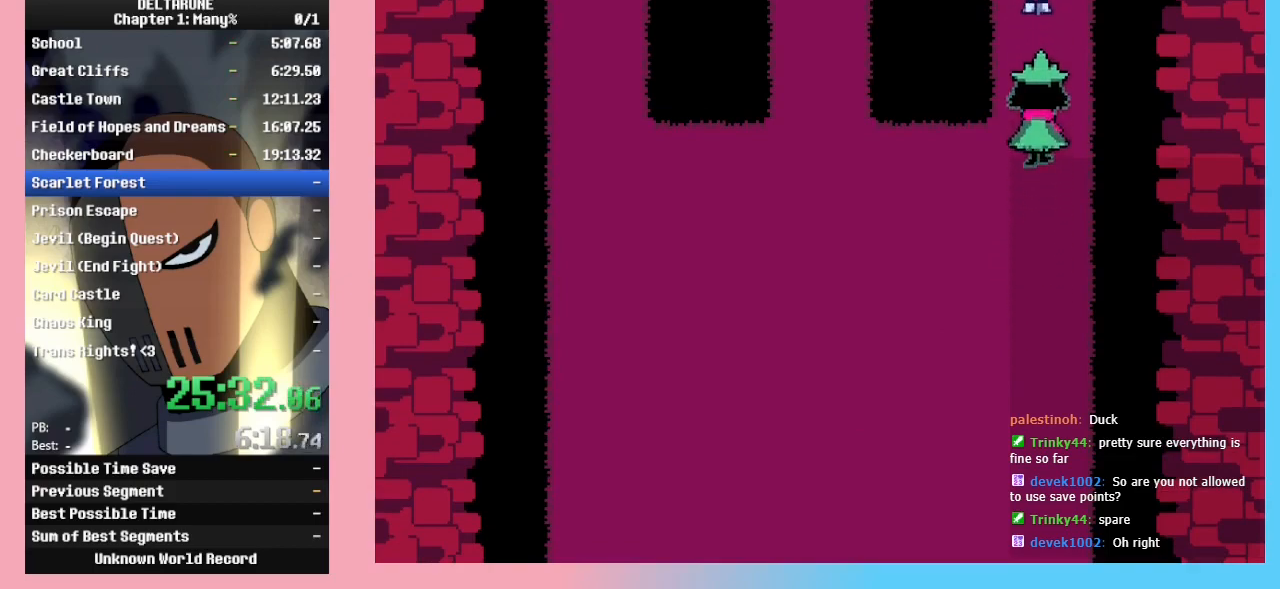
{"keys": ["up"], "events": []}
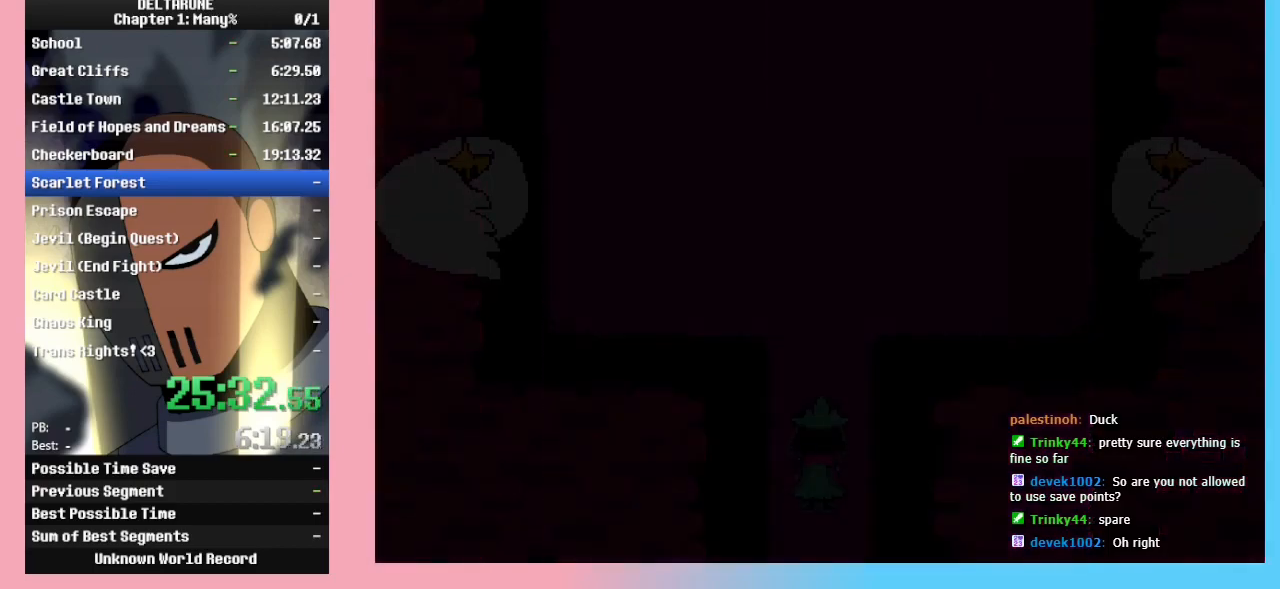
{"keys": ["up"], "events": []}
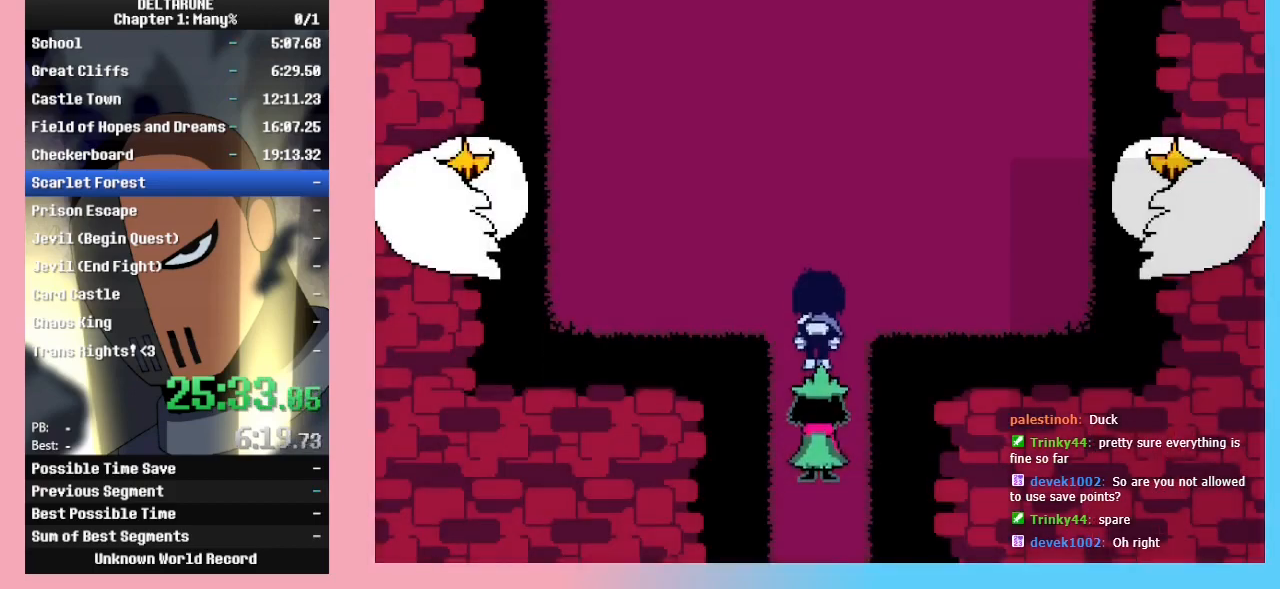
{"keys": ["left", "up"], "events": [[300, "left", "down"]]}
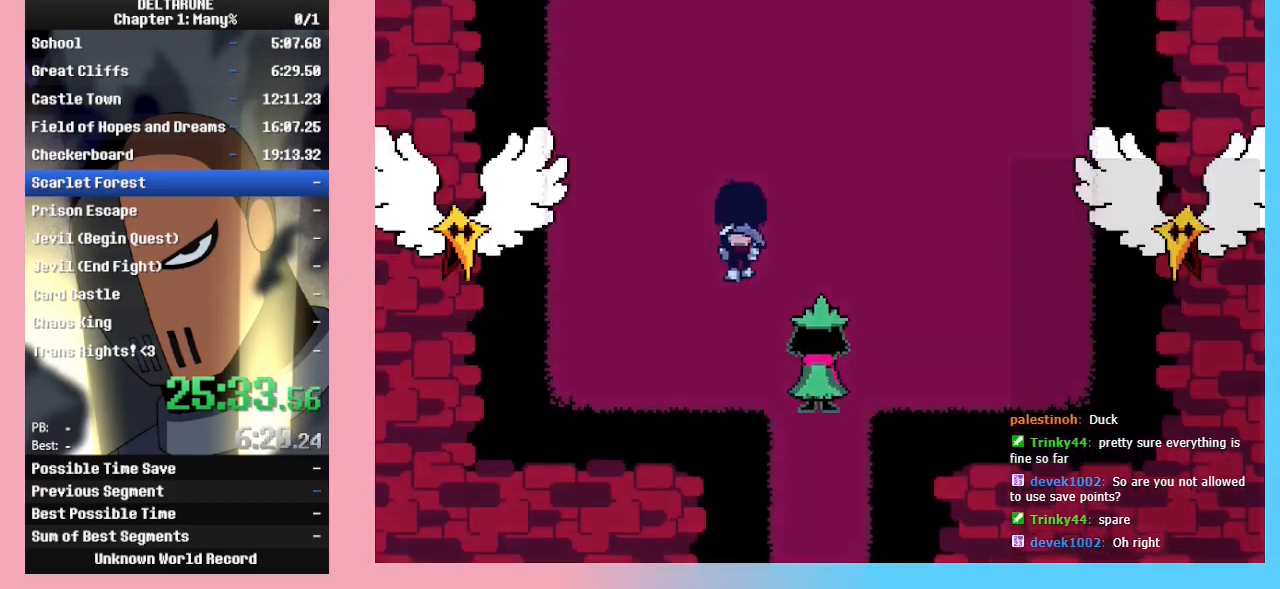
{"keys": ["left", "up"], "events": []}
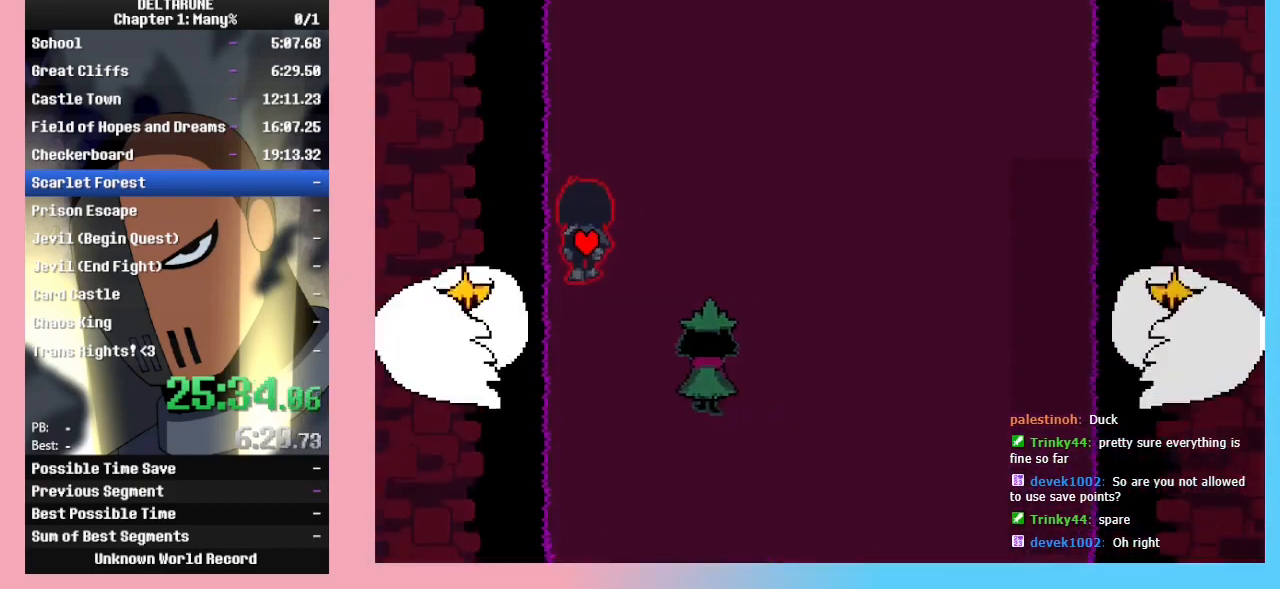
{"keys": ["up"], "events": [[33, "left", "up"]]}
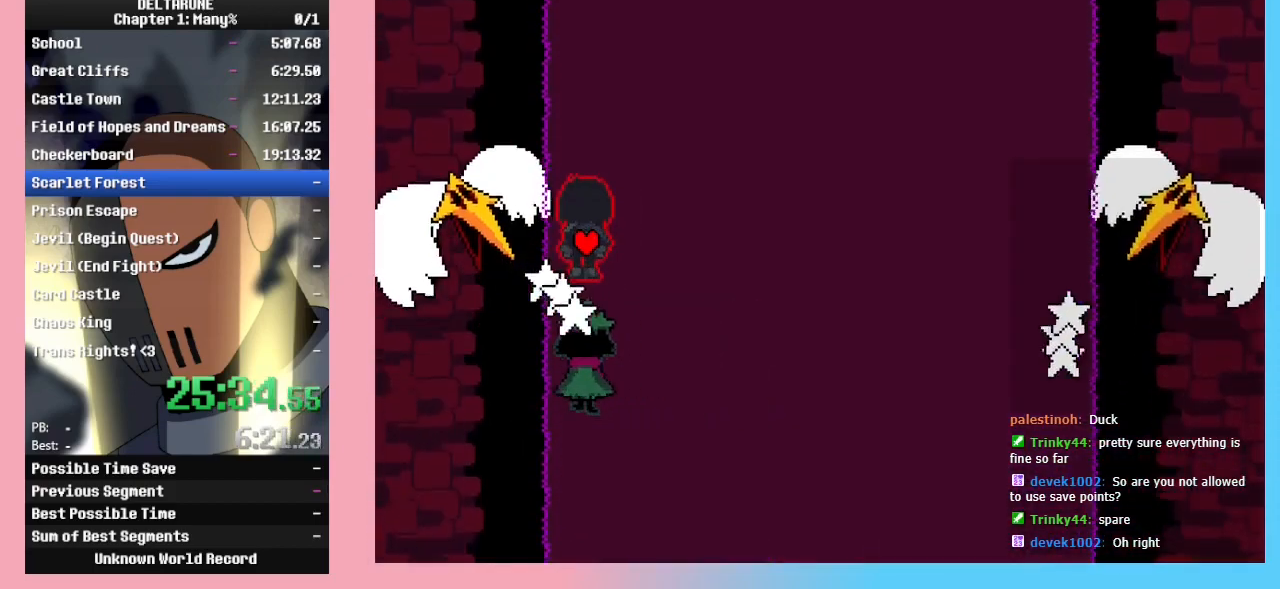
{"keys": ["up"], "events": []}
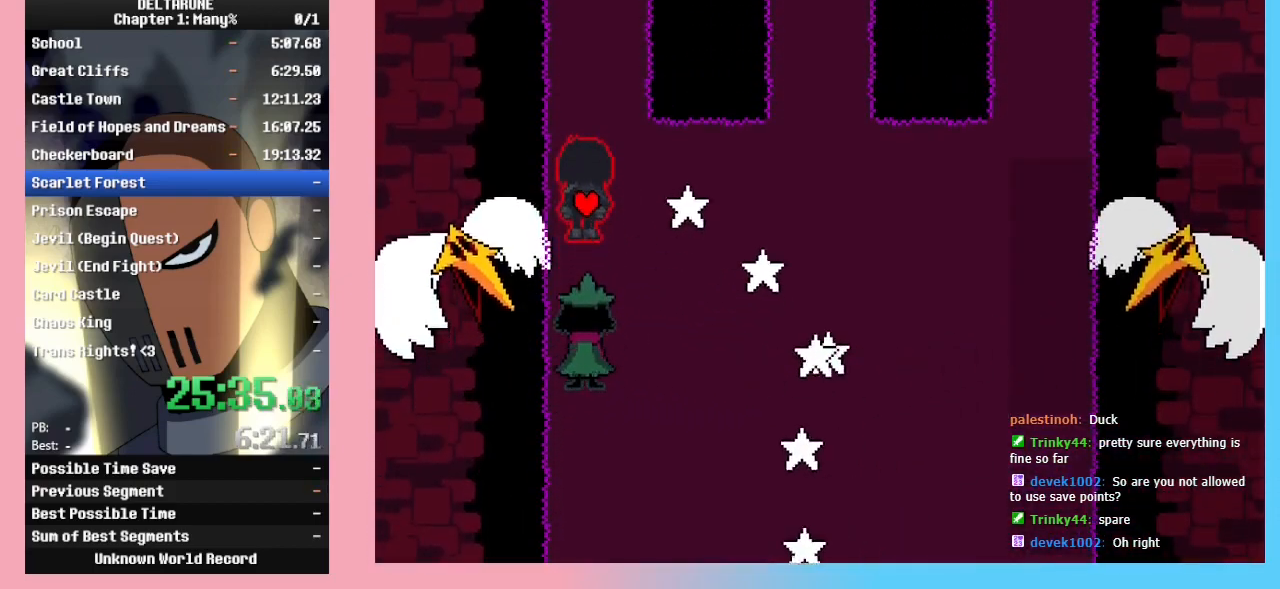
{"keys": ["up"], "events": []}
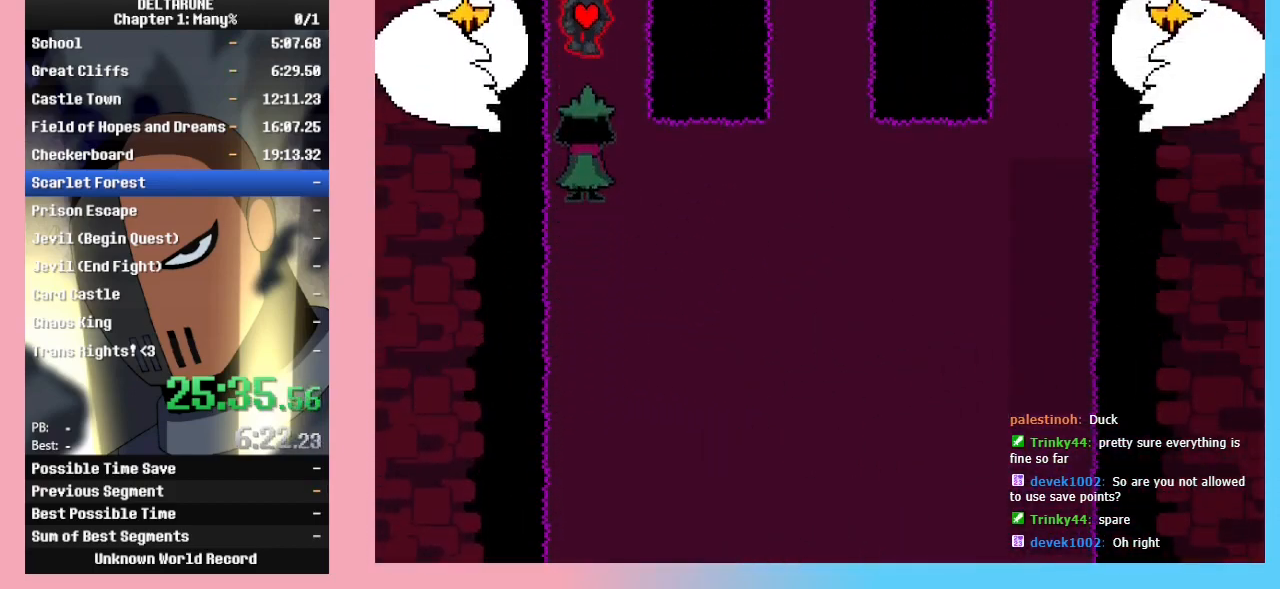
{"keys": ["up"], "events": []}
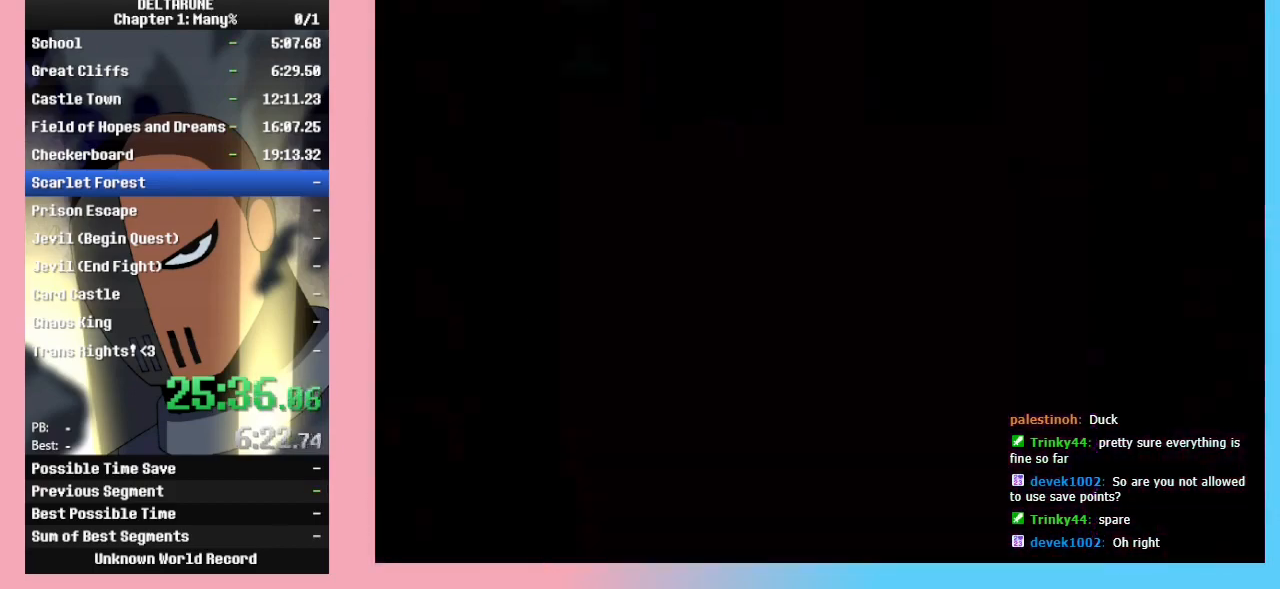
{"keys": ["up"], "events": []}
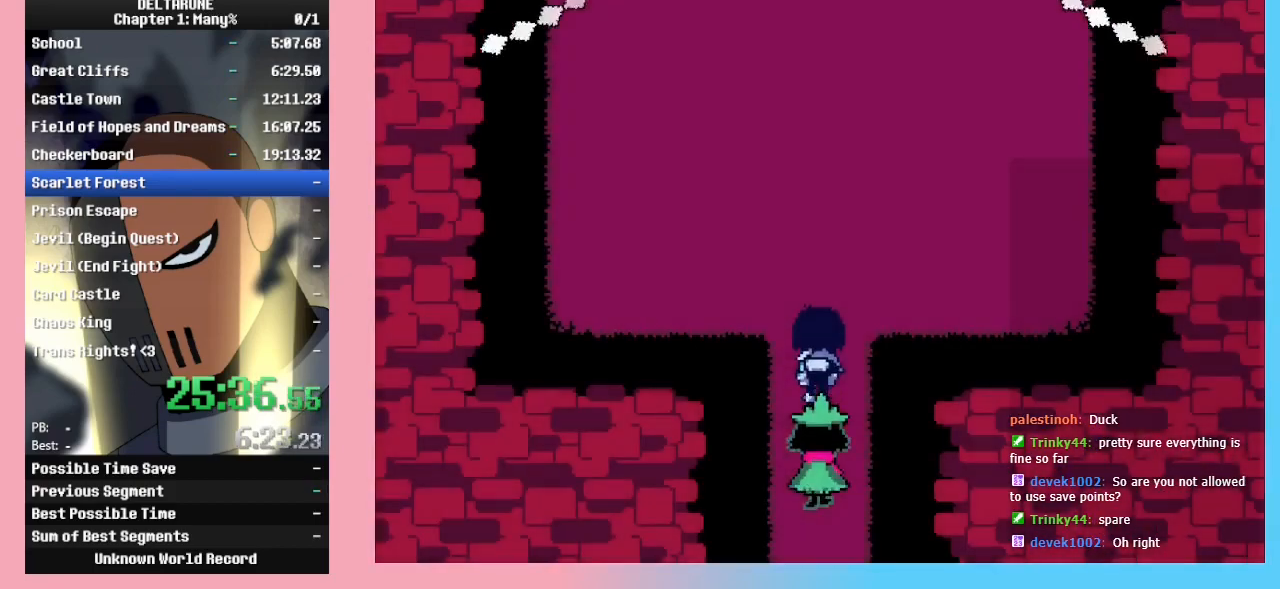
{"keys": ["up"], "events": []}
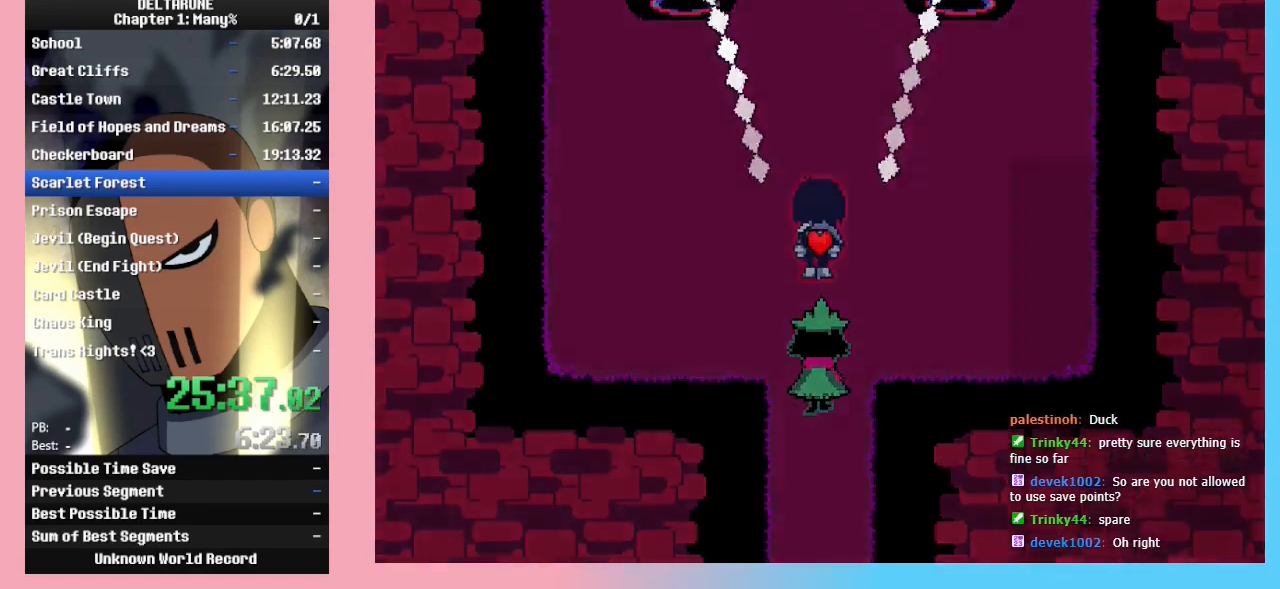
{"keys": ["up"], "events": []}
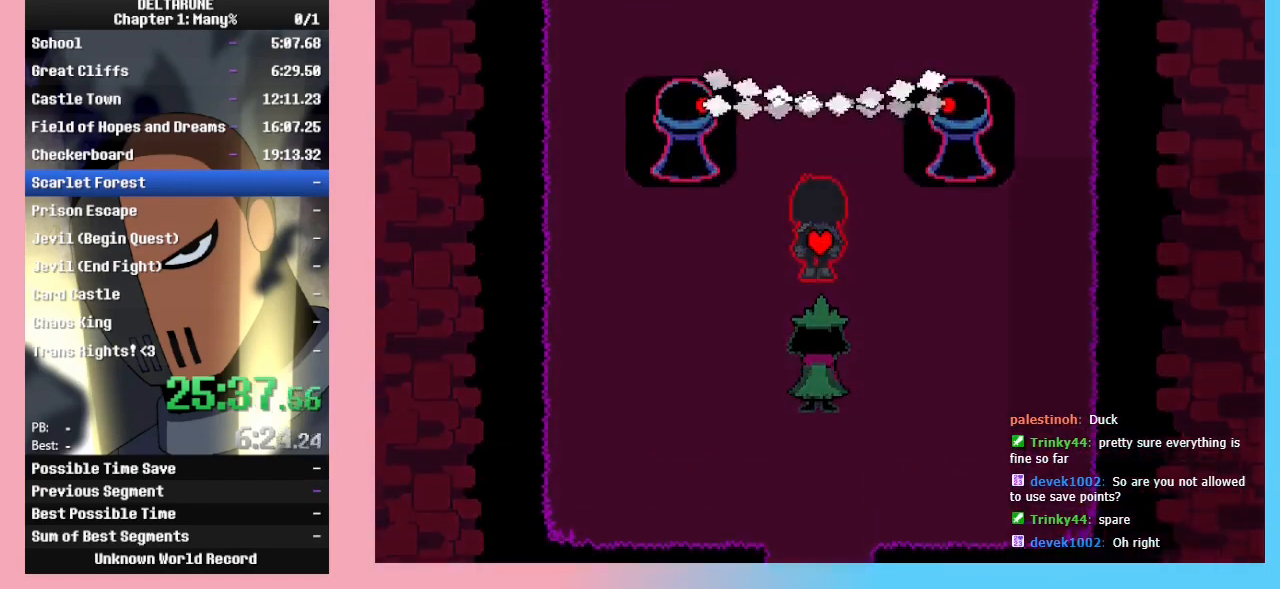
{"keys": ["up"], "events": []}
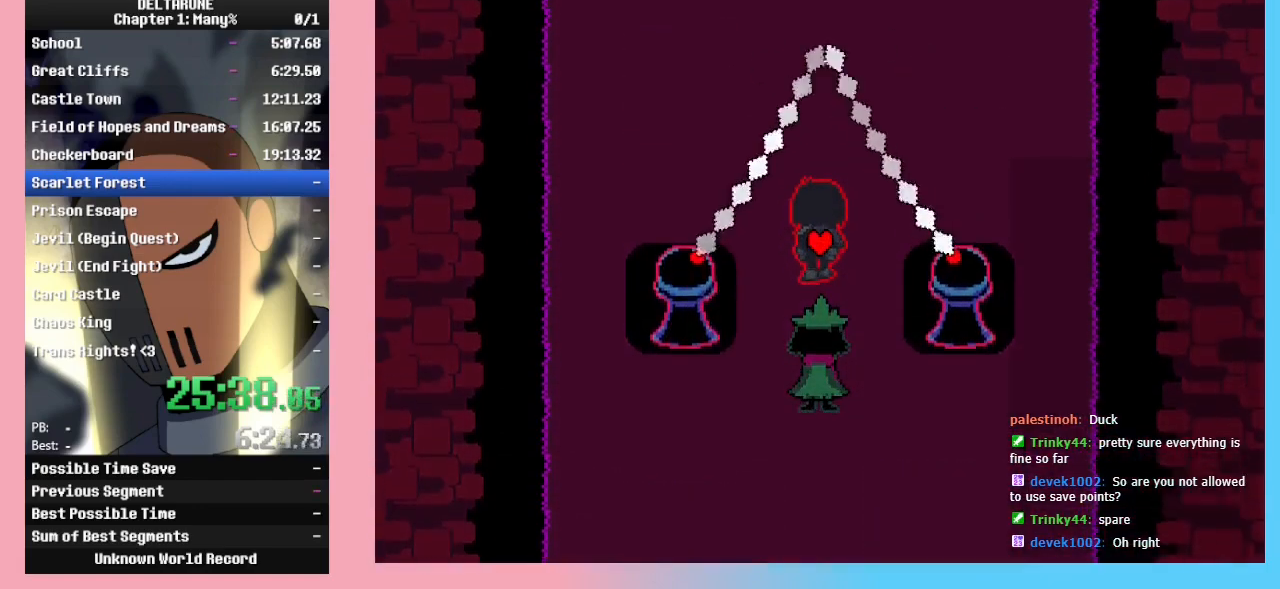
{"keys": ["up"], "events": []}
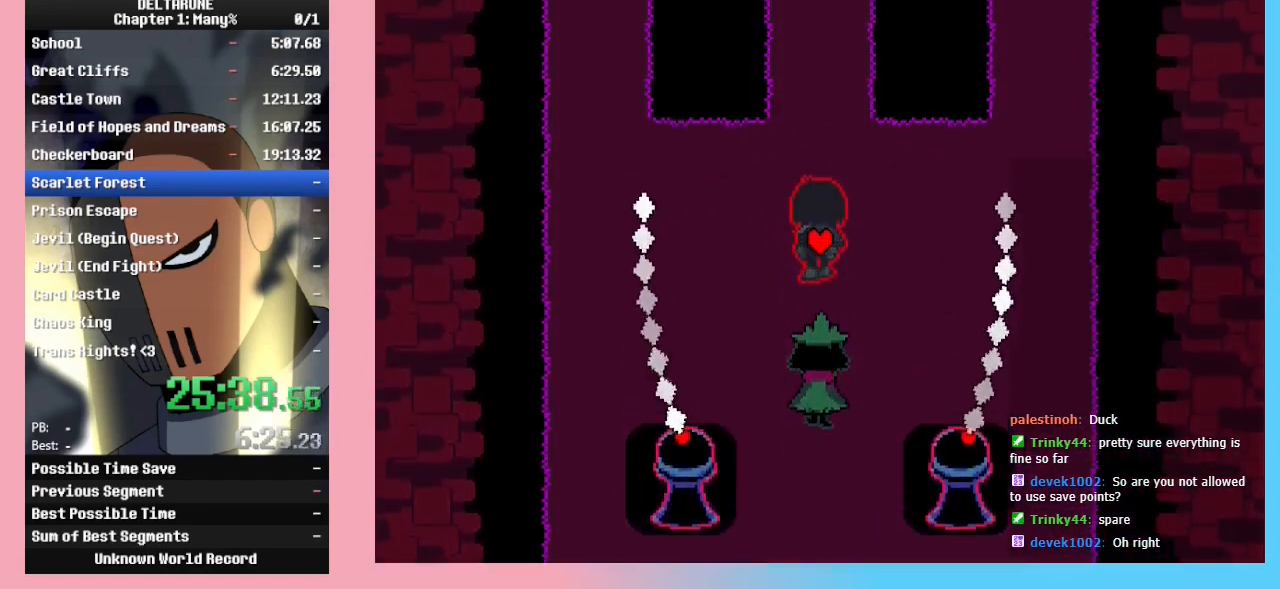
{"keys": ["up"], "events": []}
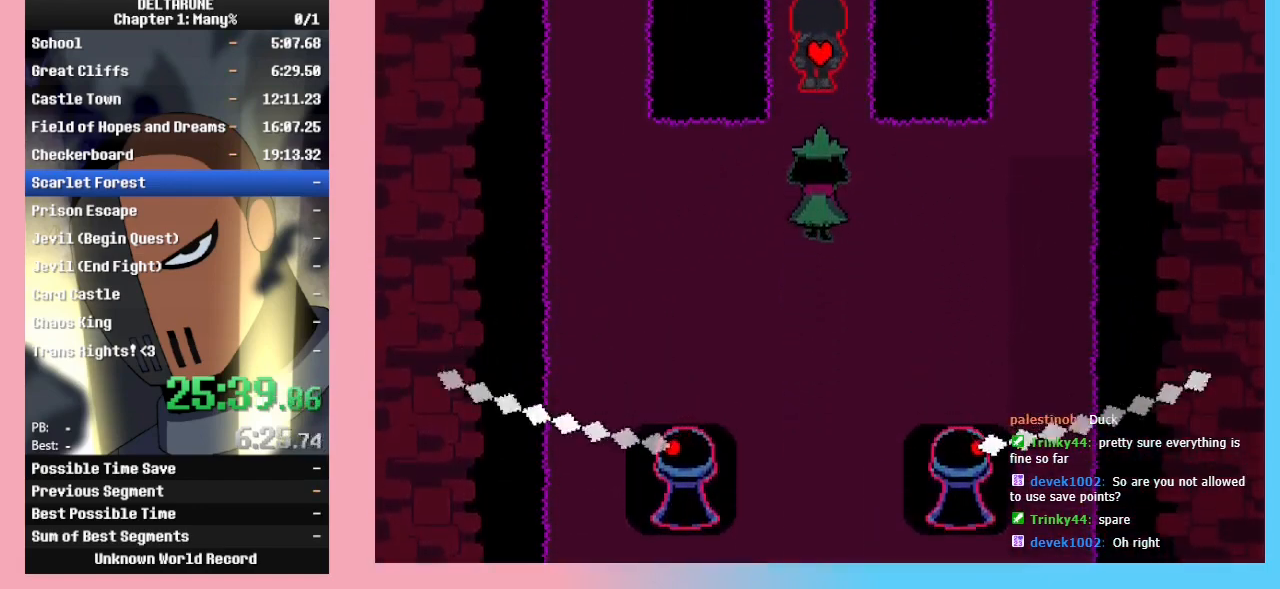
{"keys": ["up"], "events": []}
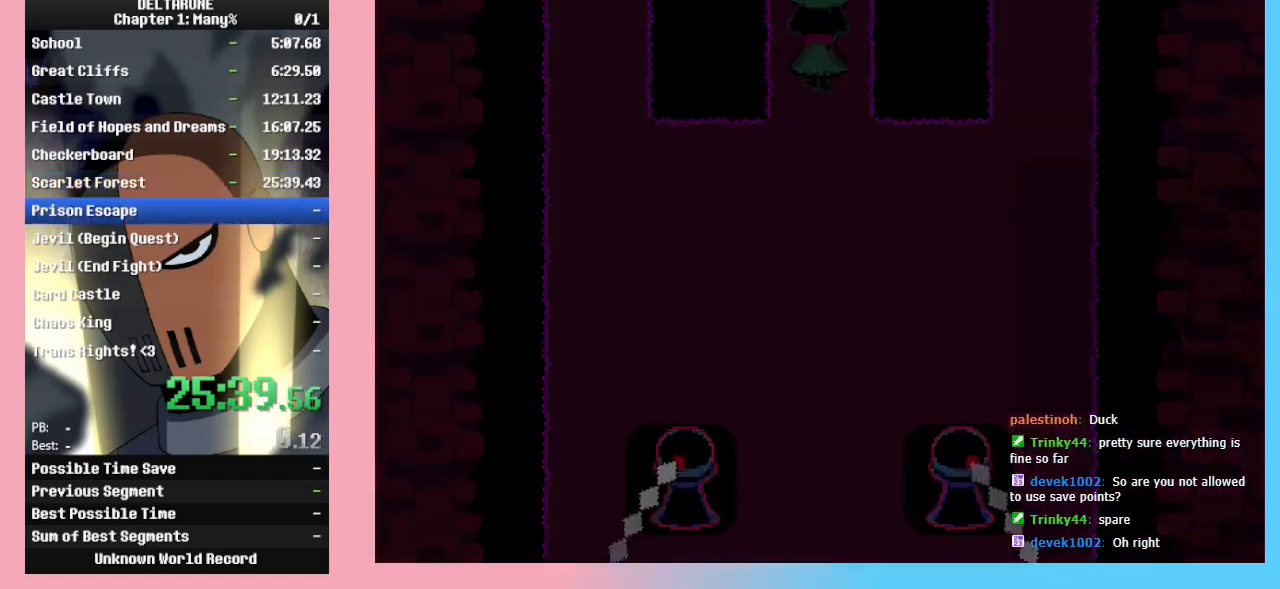
{"keys": ["up"], "events": [[267, "right", "down"], [433, "right", "up"]]}
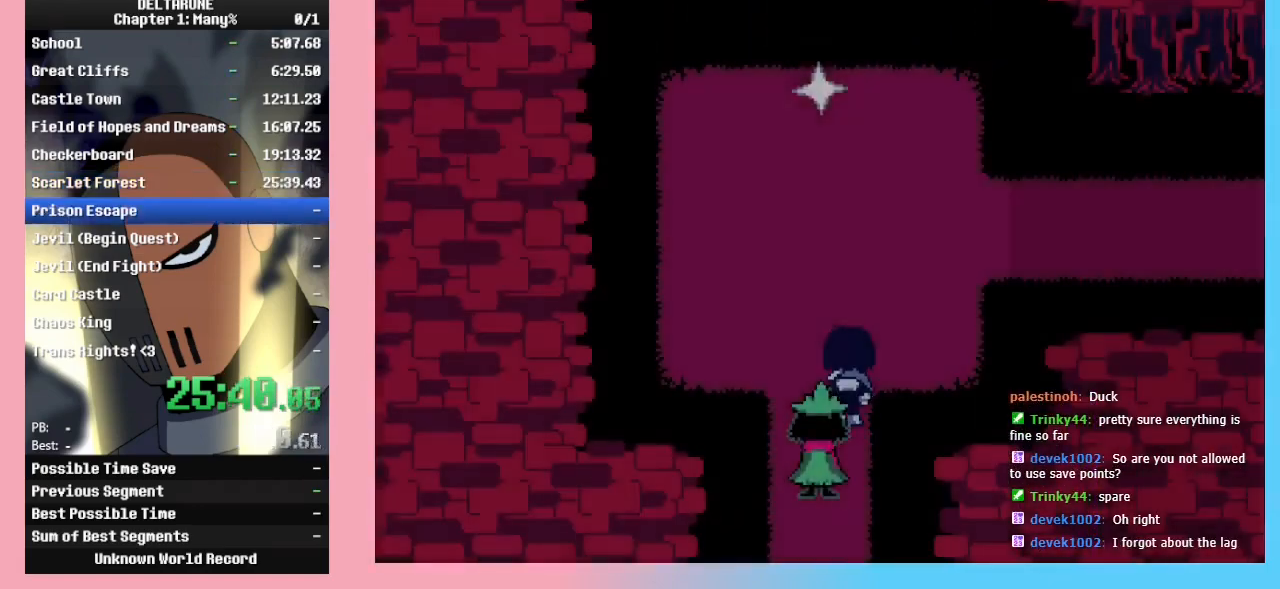
{"keys": ["up"], "events": []}